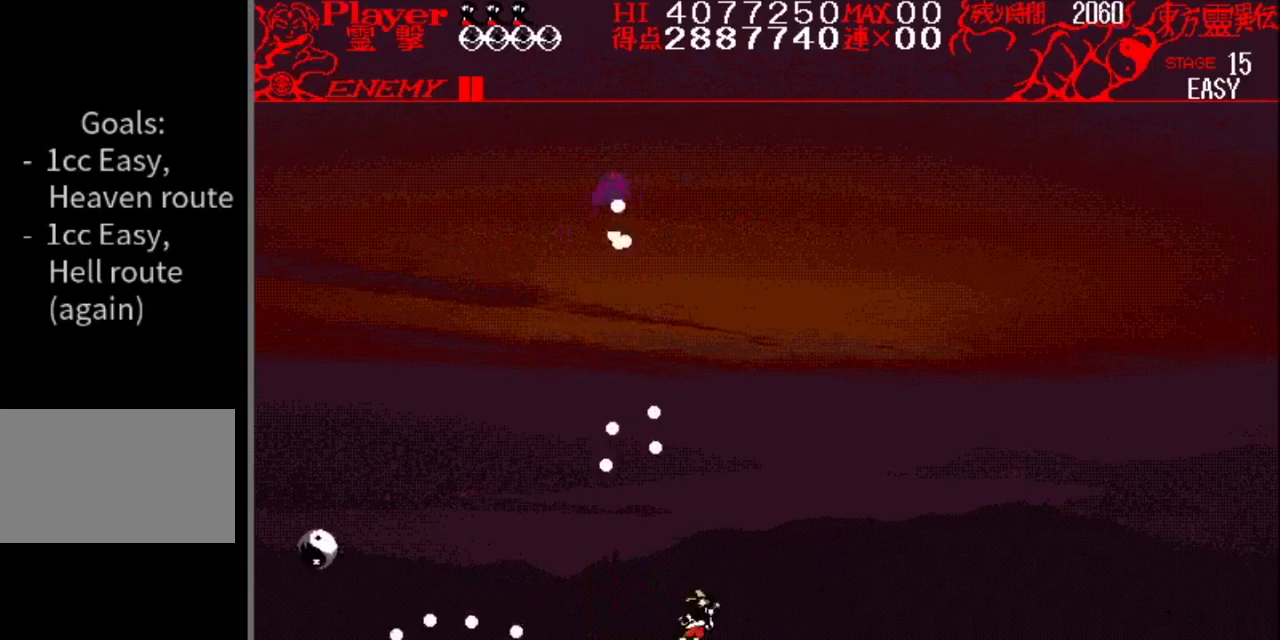
Gameplay with a controller (Nintendo layout); each line is a JSON object with the inputs held at the frame after it. "events" lists button and stick changes between this image and that frame as [ms after this image, input, new state], when the widget could be followed in between. Not read: L1 L3 R1 R3.
{"buttons": [], "events": [[133, "DPAD_RIGHT", "up"], [334, "DPAD_RIGHT", "down"], [484, "DPAD_RIGHT", "up"]]}
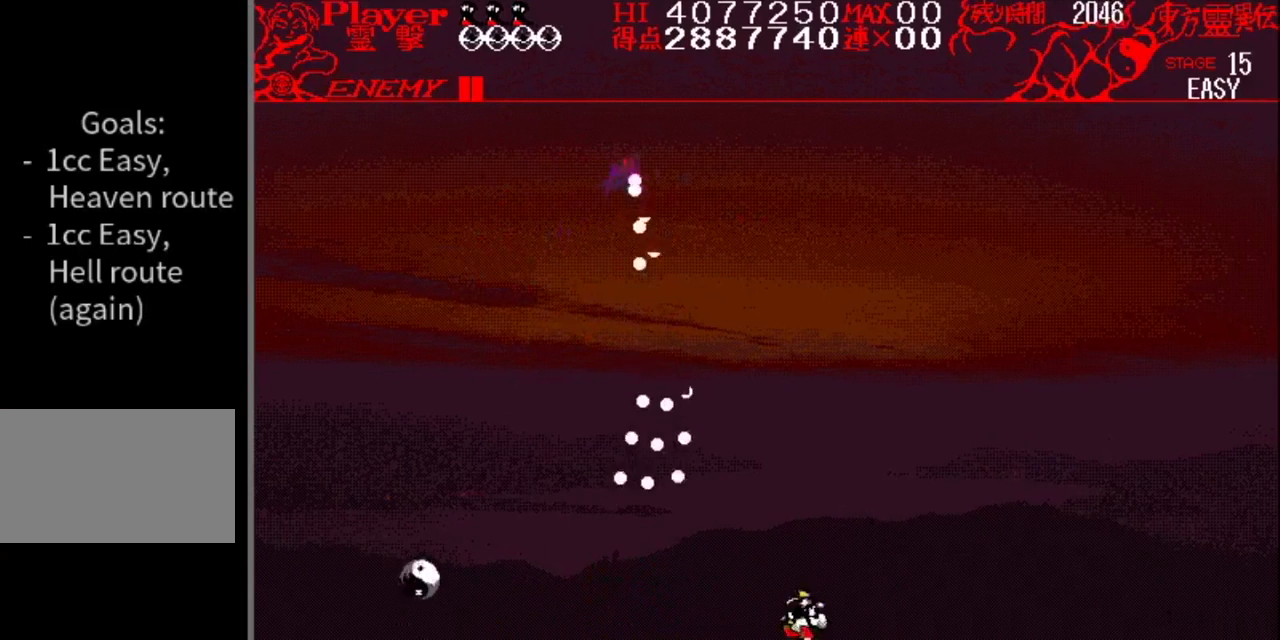
{"buttons": ["DPAD_RIGHT"], "events": [[384, "DPAD_RIGHT", "down"]]}
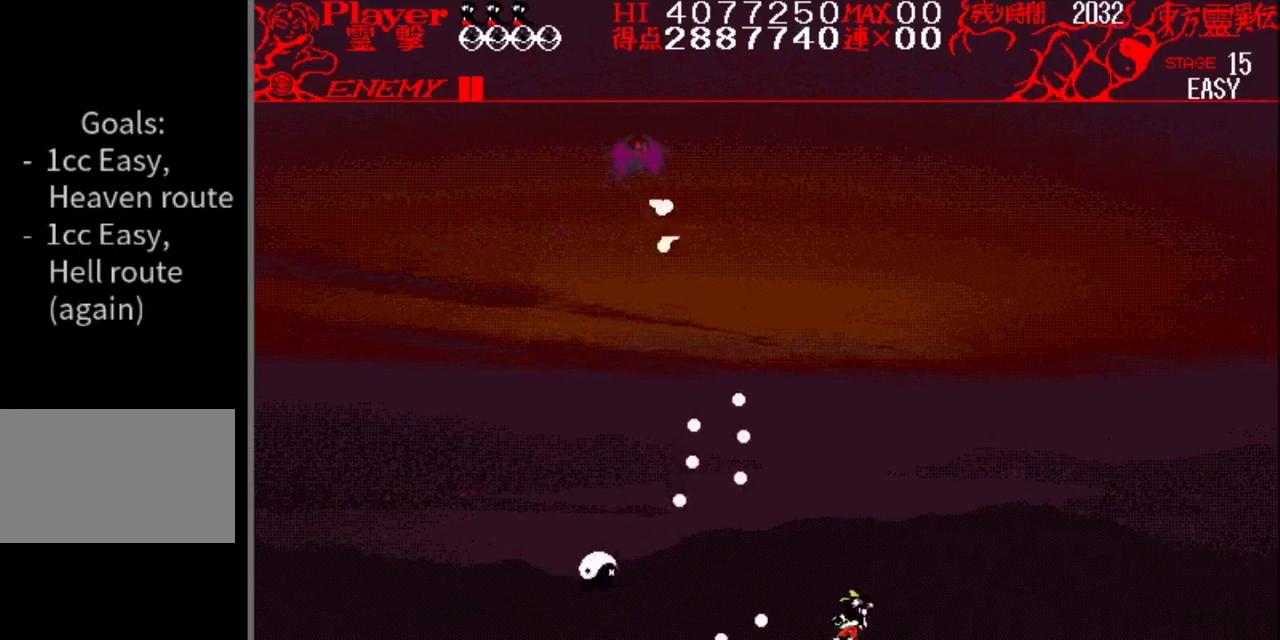
{"buttons": ["DPAD_RIGHT"], "events": [[67, "DPAD_RIGHT", "up"], [317, "DPAD_RIGHT", "down"]]}
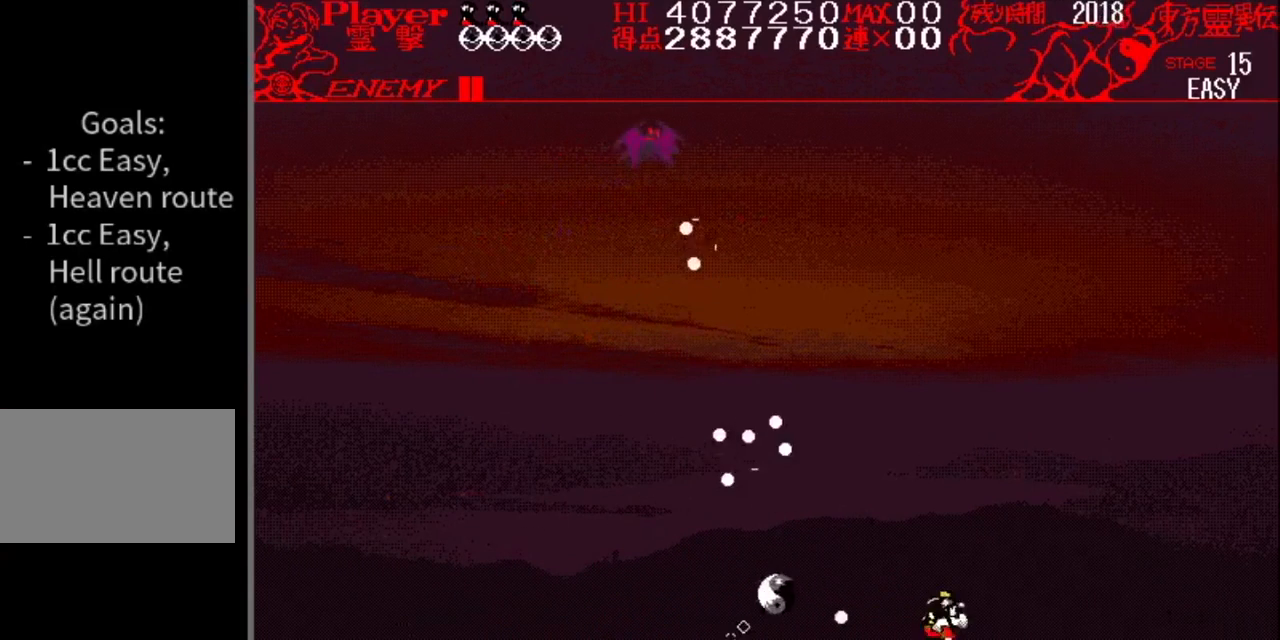
{"buttons": [], "events": [[34, "DPAD_RIGHT", "up"], [217, "Y", "down"], [484, "Y", "up"]]}
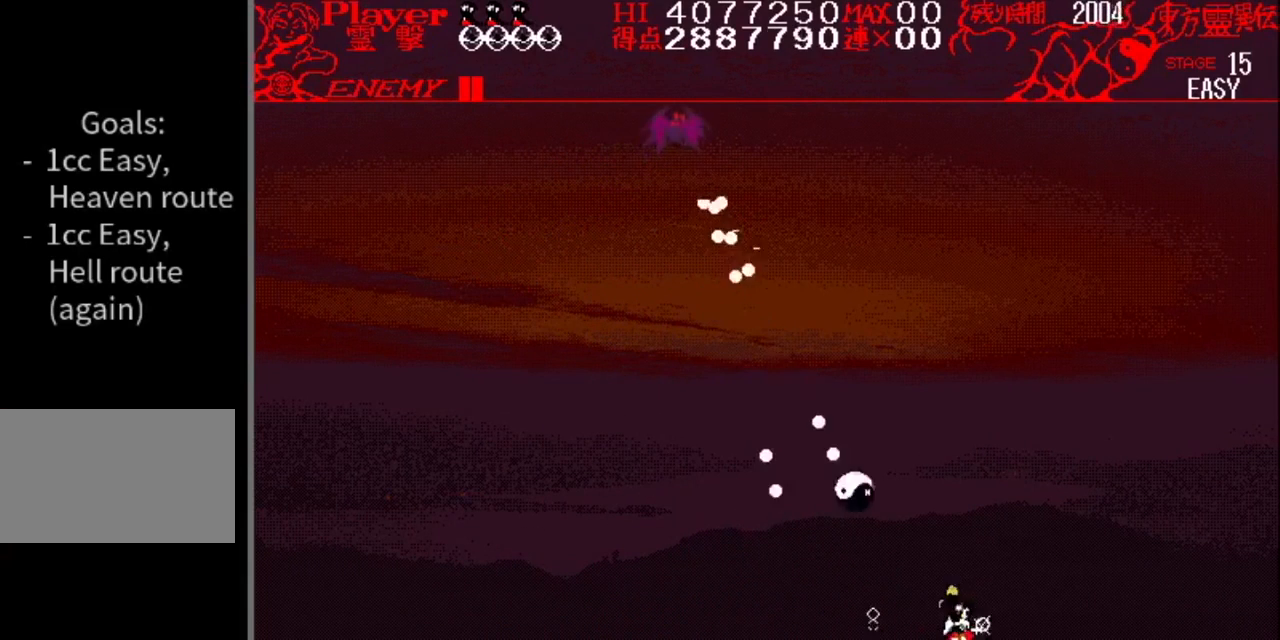
{"buttons": [], "events": [[17, "DPAD_RIGHT", "down"], [300, "DPAD_RIGHT", "up"]]}
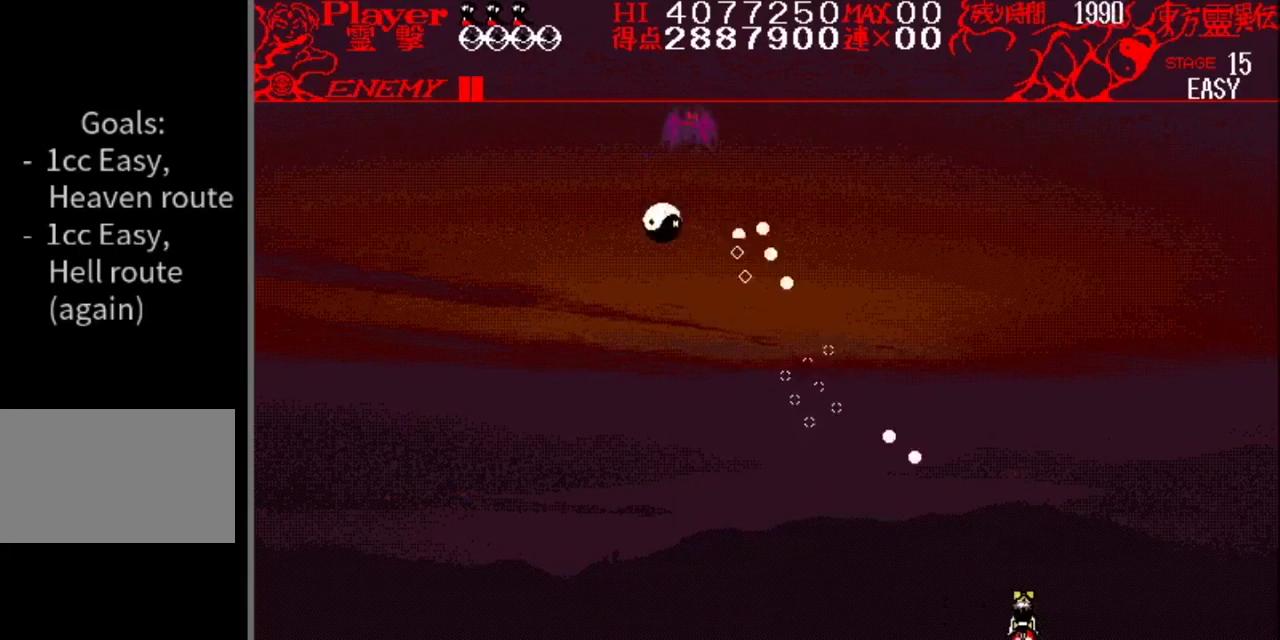
{"buttons": [], "events": [[167, "DPAD_RIGHT", "down"], [367, "DPAD_RIGHT", "up"]]}
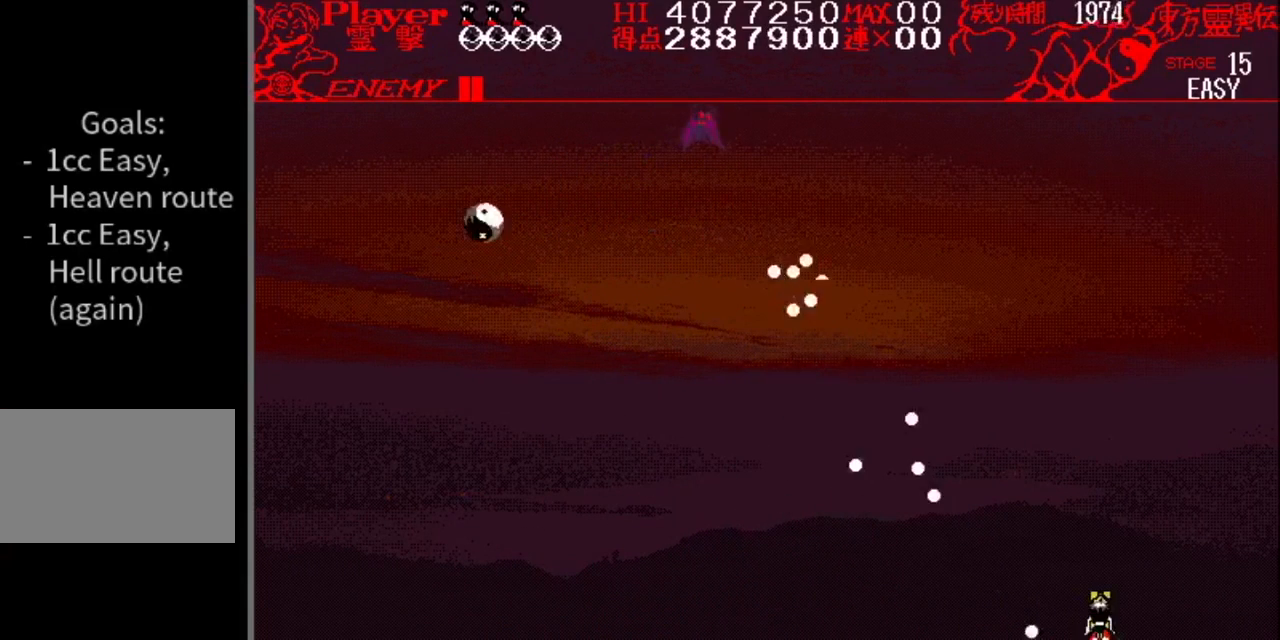
{"buttons": [], "events": [[67, "DPAD_RIGHT", "down"], [167, "DPAD_RIGHT", "up"]]}
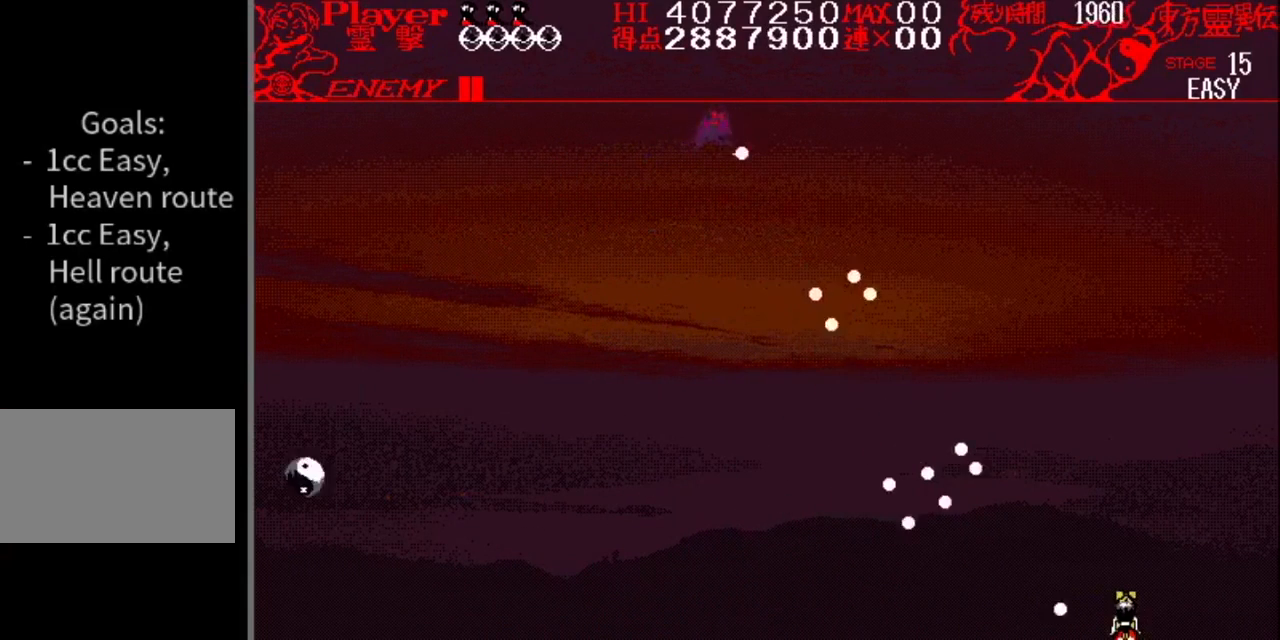
{"buttons": [], "events": [[17, "DPAD_RIGHT", "down"], [151, "DPAD_RIGHT", "up"]]}
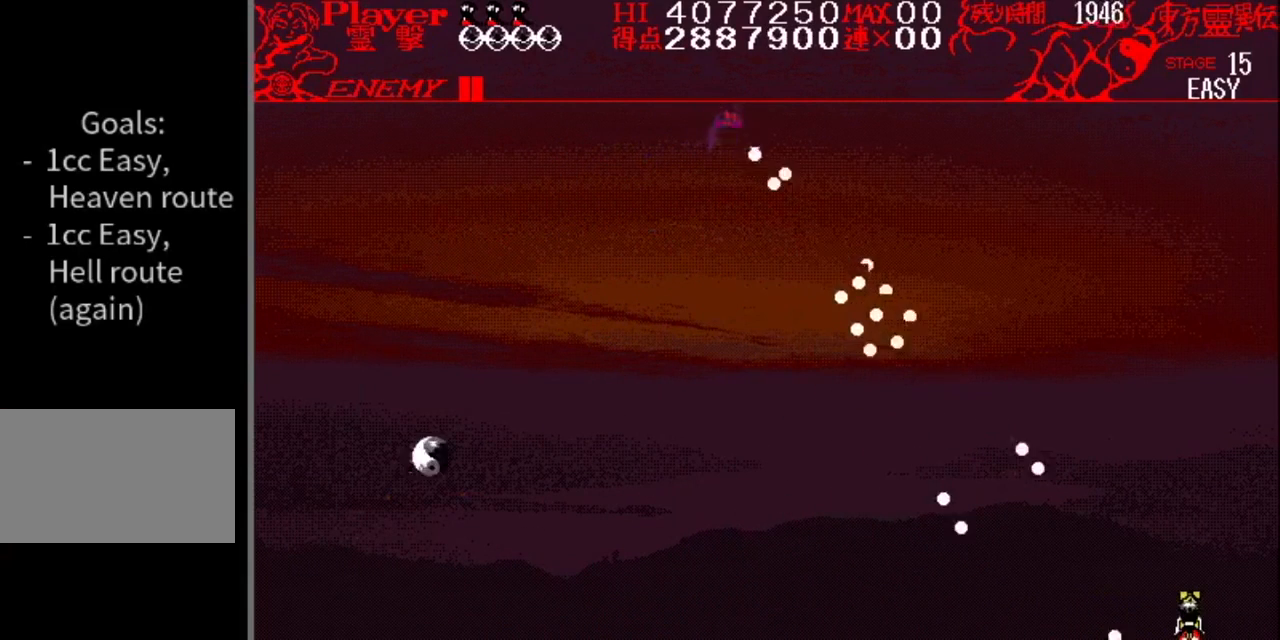
{"buttons": ["DPAD_RIGHT"], "events": [[183, "DPAD_RIGHT", "down"], [367, "DPAD_RIGHT", "up"], [400, "DPAD_RIGHT", "down"]]}
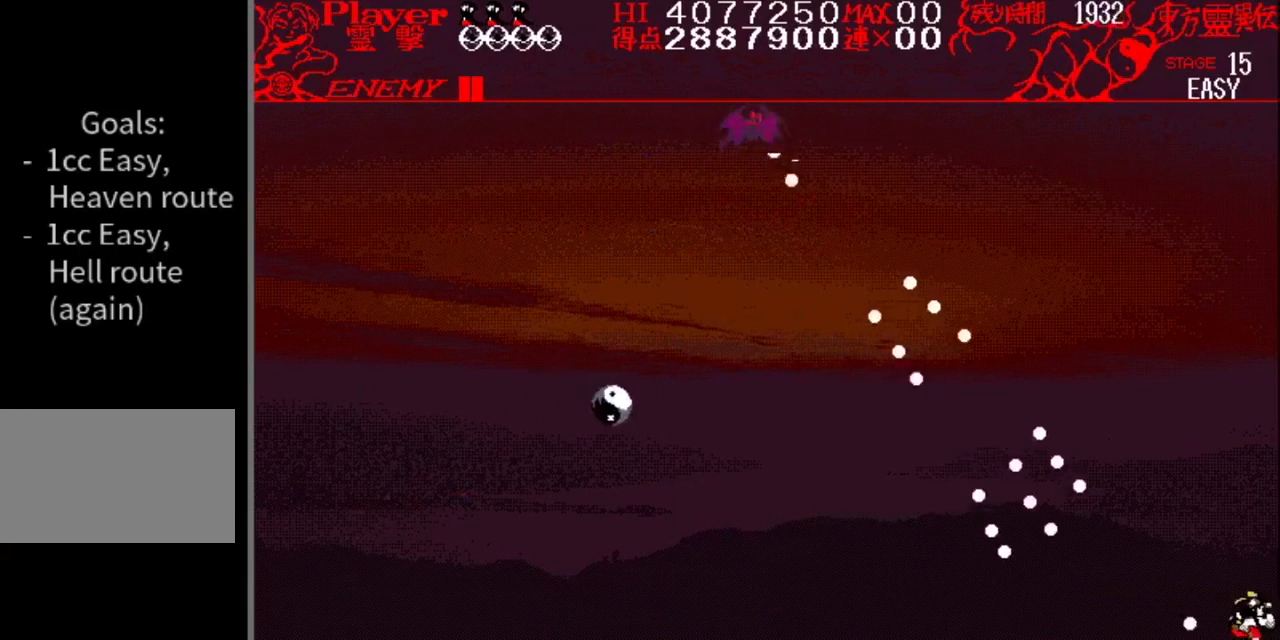
{"buttons": ["DPAD_RIGHT"], "events": [[134, "DPAD_RIGHT", "up"], [384, "DPAD_RIGHT", "down"]]}
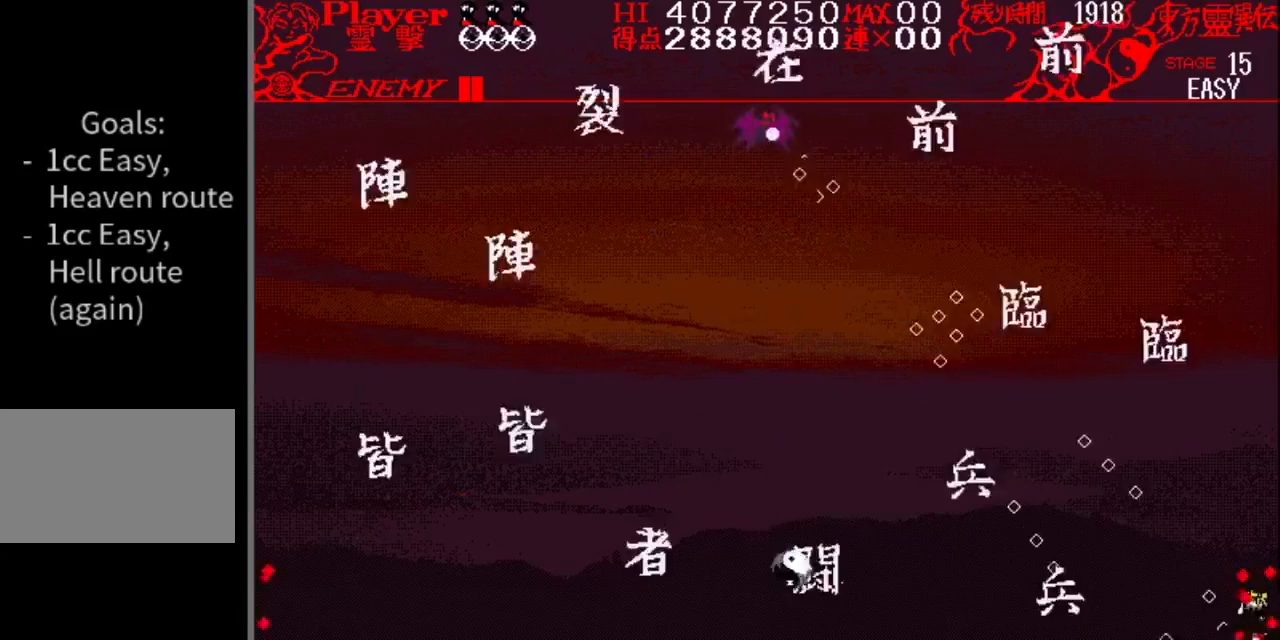
{"buttons": ["DPAD_LEFT"], "events": [[183, "DPAD_RIGHT", "up"], [334, "DPAD_LEFT", "down"]]}
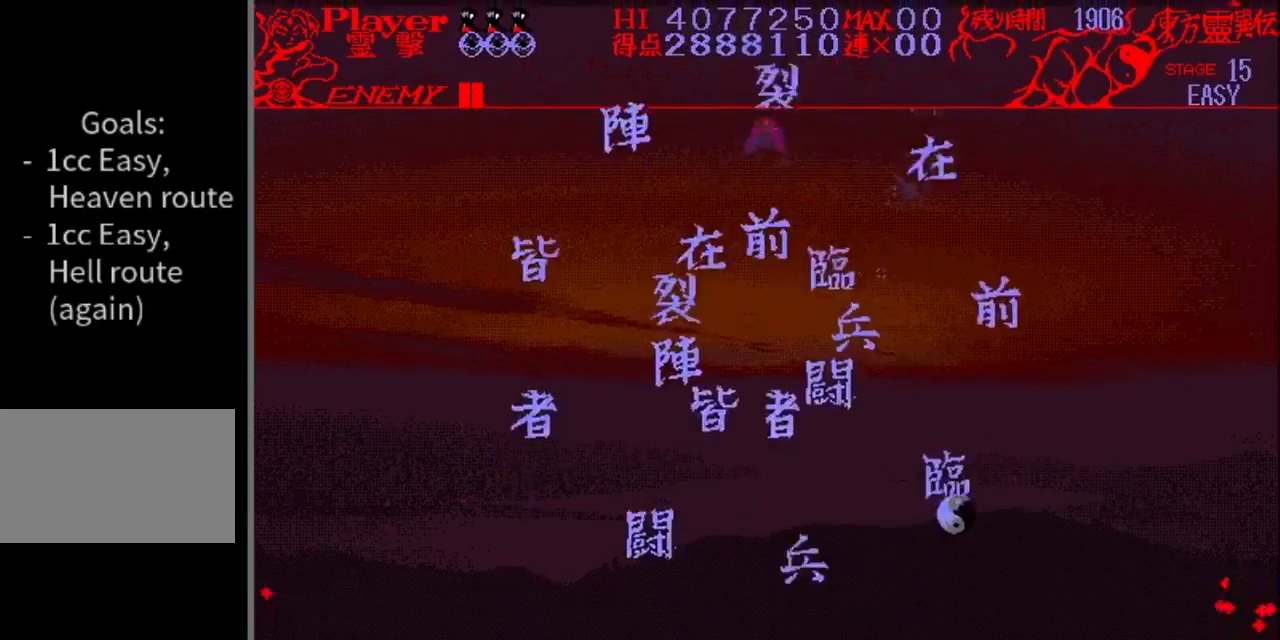
{"buttons": ["Y", "DPAD_LEFT"], "events": [[384, "Y", "down"]]}
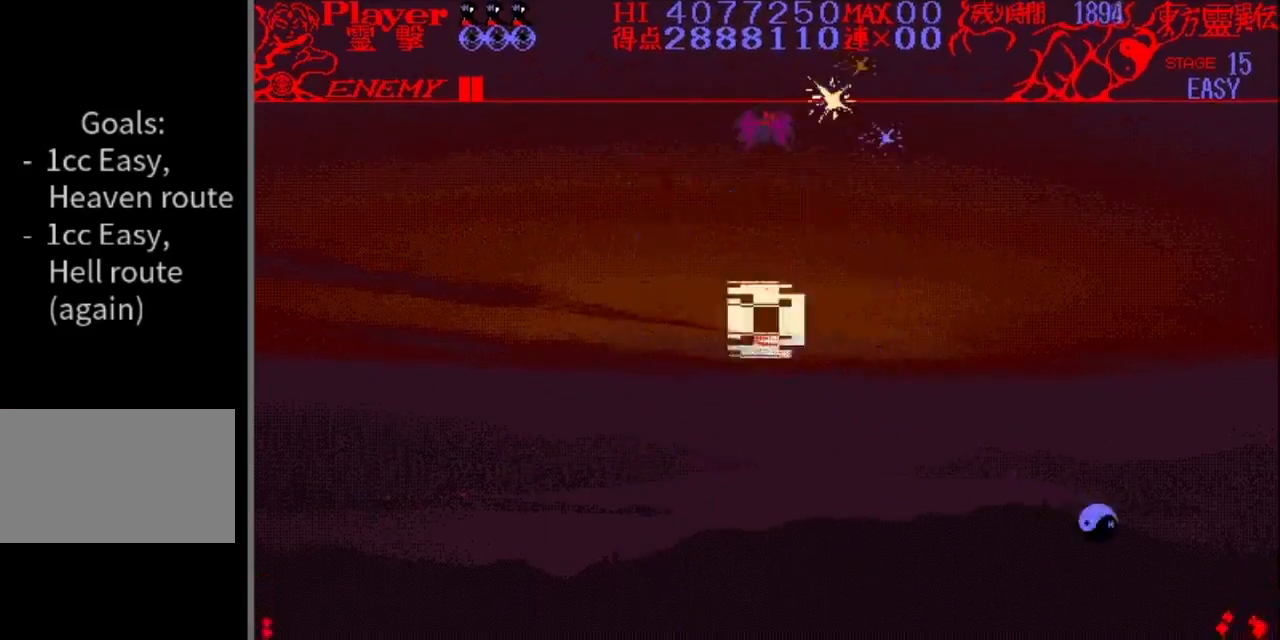
{"buttons": ["Y", "DPAD_LEFT"], "events": [[83, "Y", "up"], [133, "Y", "down"], [200, "Y", "up"], [250, "Y", "down"], [317, "Y", "up"], [367, "Y", "down"], [450, "Y", "up"], [484, "Y", "down"]]}
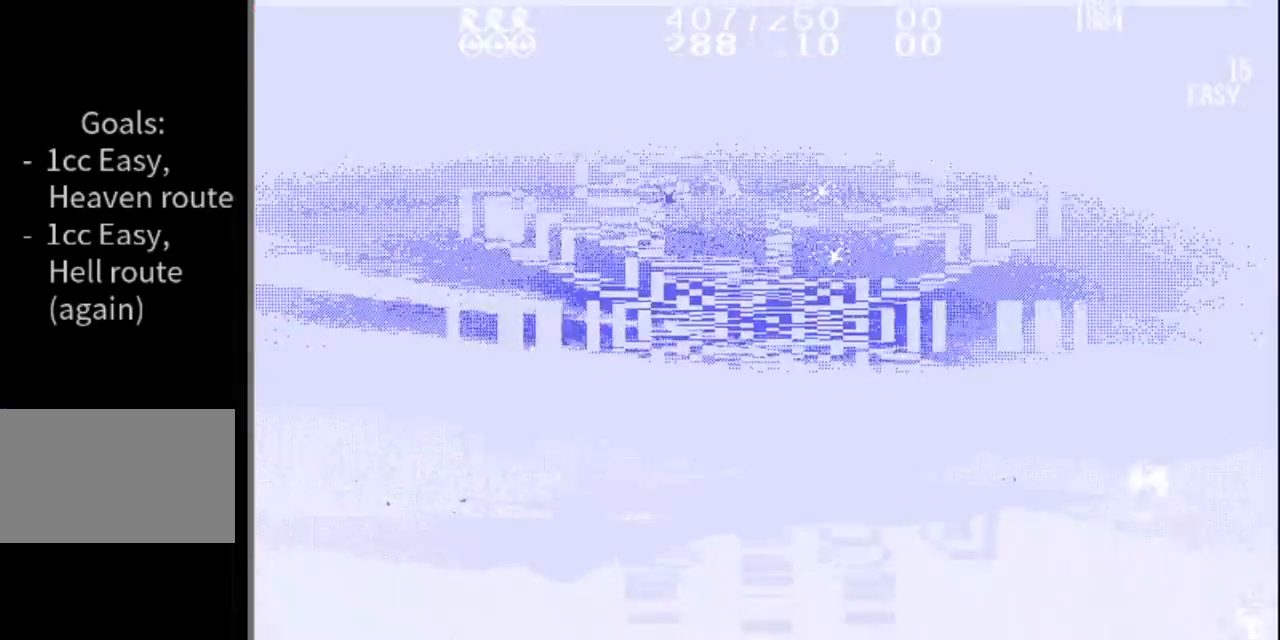
{"buttons": ["DPAD_LEFT"], "events": [[67, "Y", "up"], [134, "Y", "down"], [201, "Y", "up"]]}
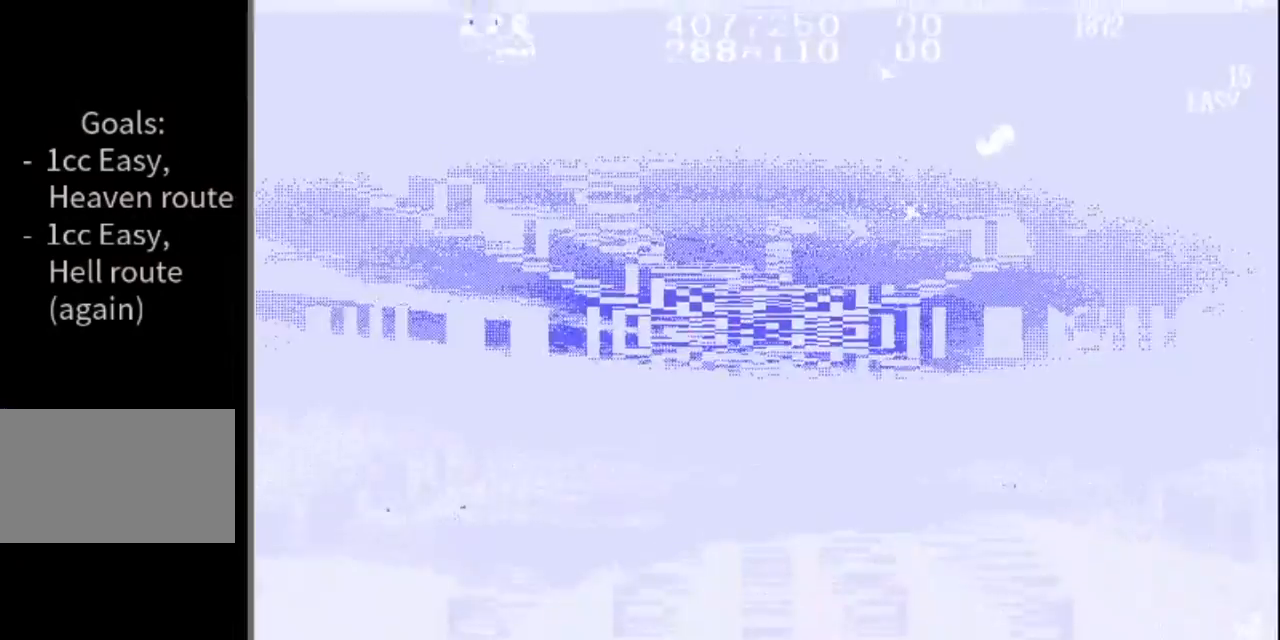
{"buttons": ["DPAD_LEFT"], "events": []}
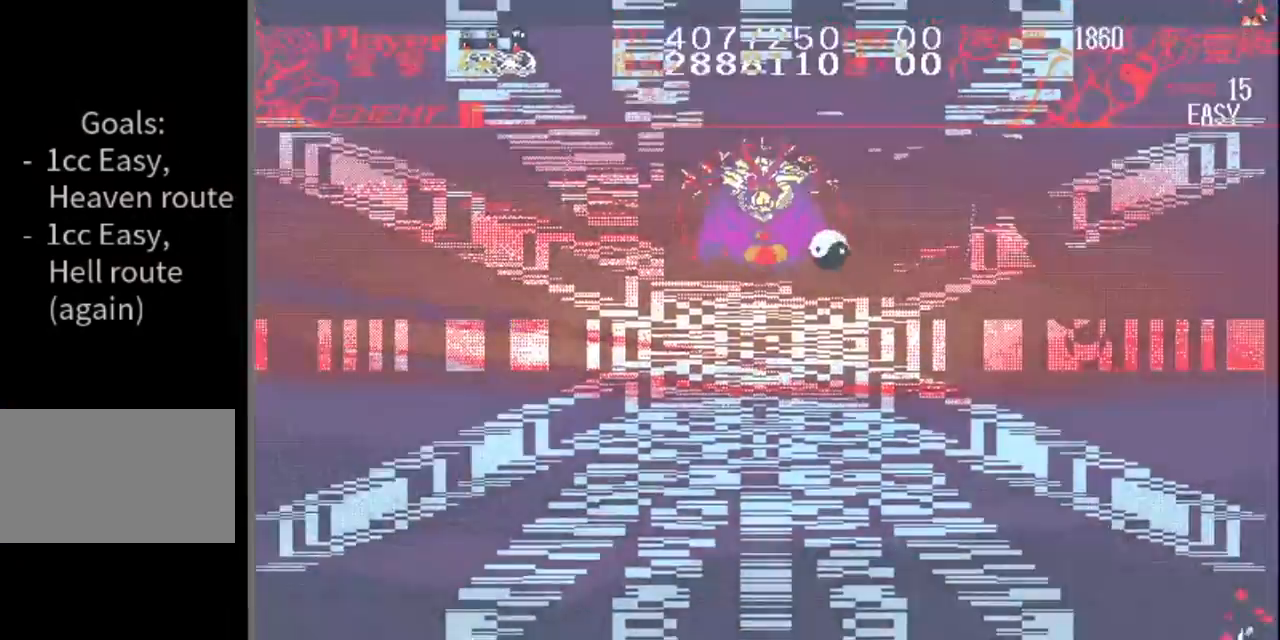
{"buttons": ["DPAD_LEFT"], "events": []}
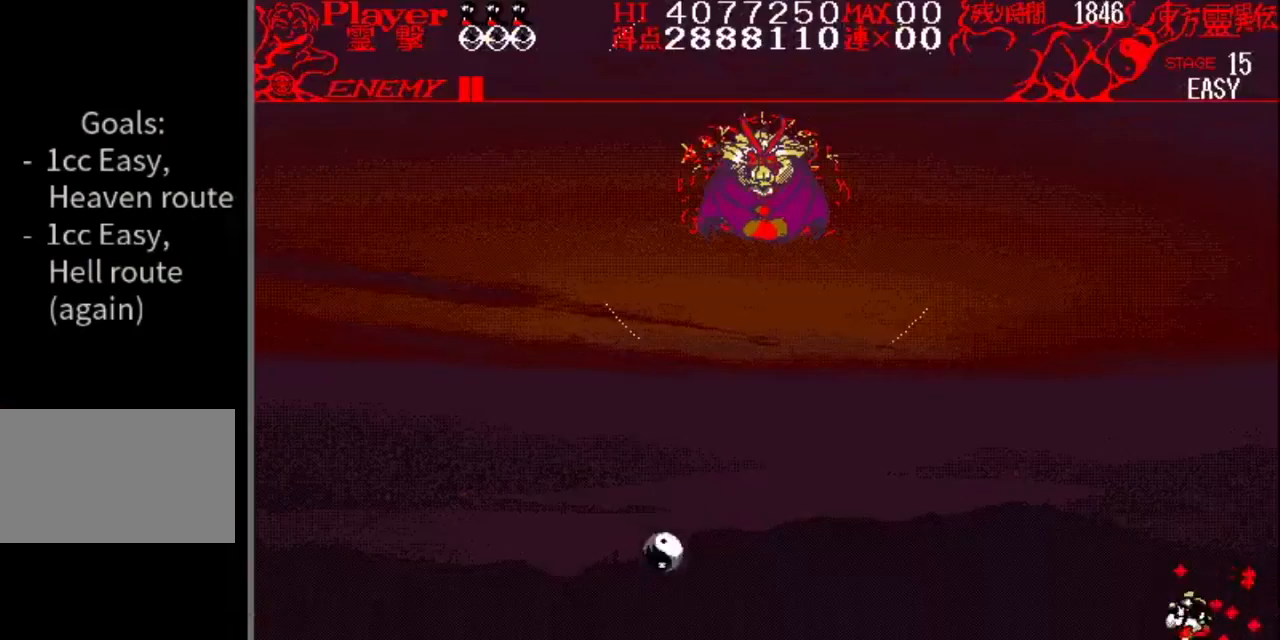
{"buttons": ["DPAD_LEFT"], "events": []}
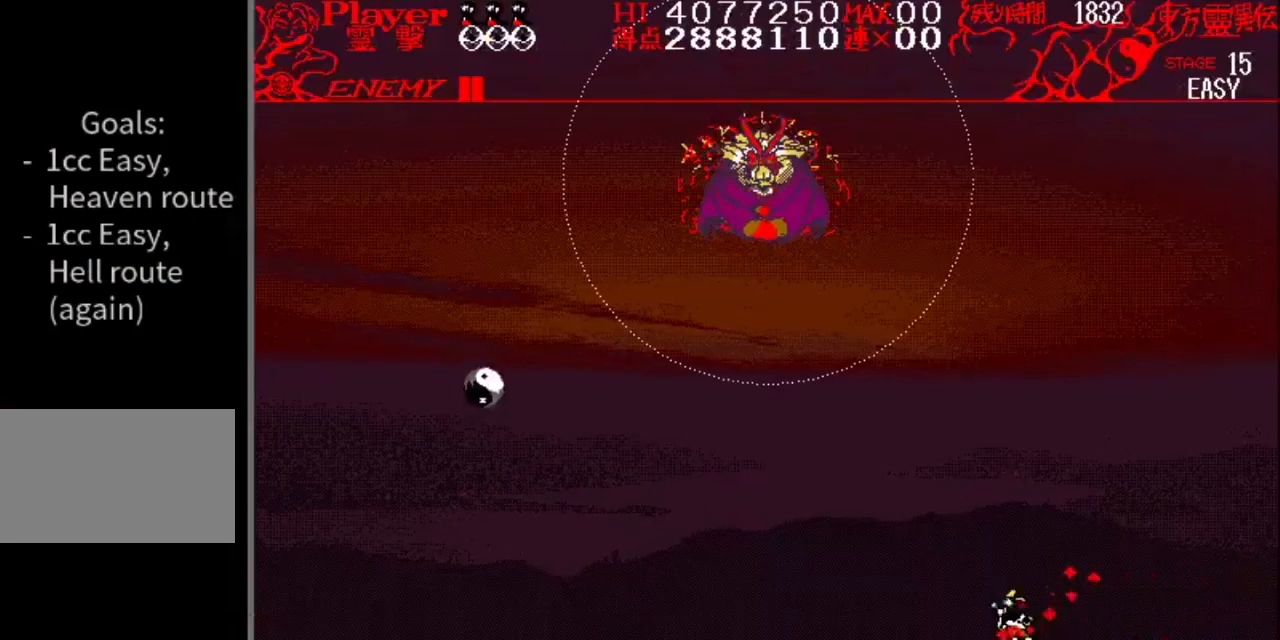
{"buttons": [], "events": [[267, "DPAD_LEFT", "up"]]}
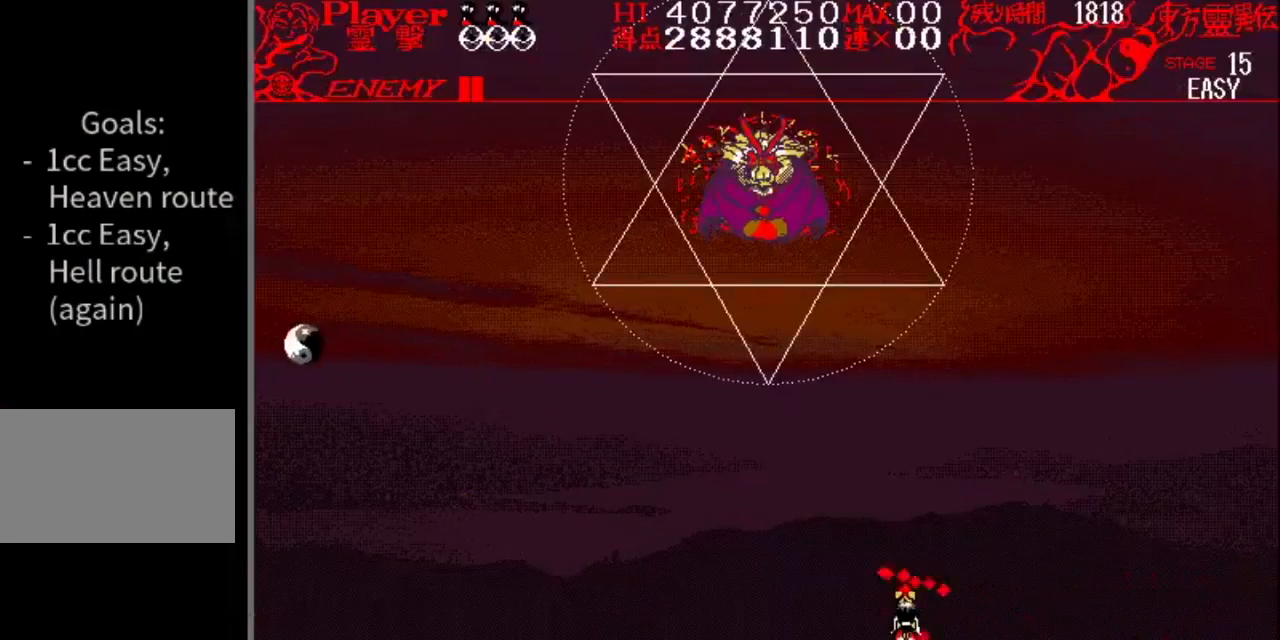
{"buttons": [], "events": [[167, "DPAD_LEFT", "down"], [367, "DPAD_LEFT", "up"]]}
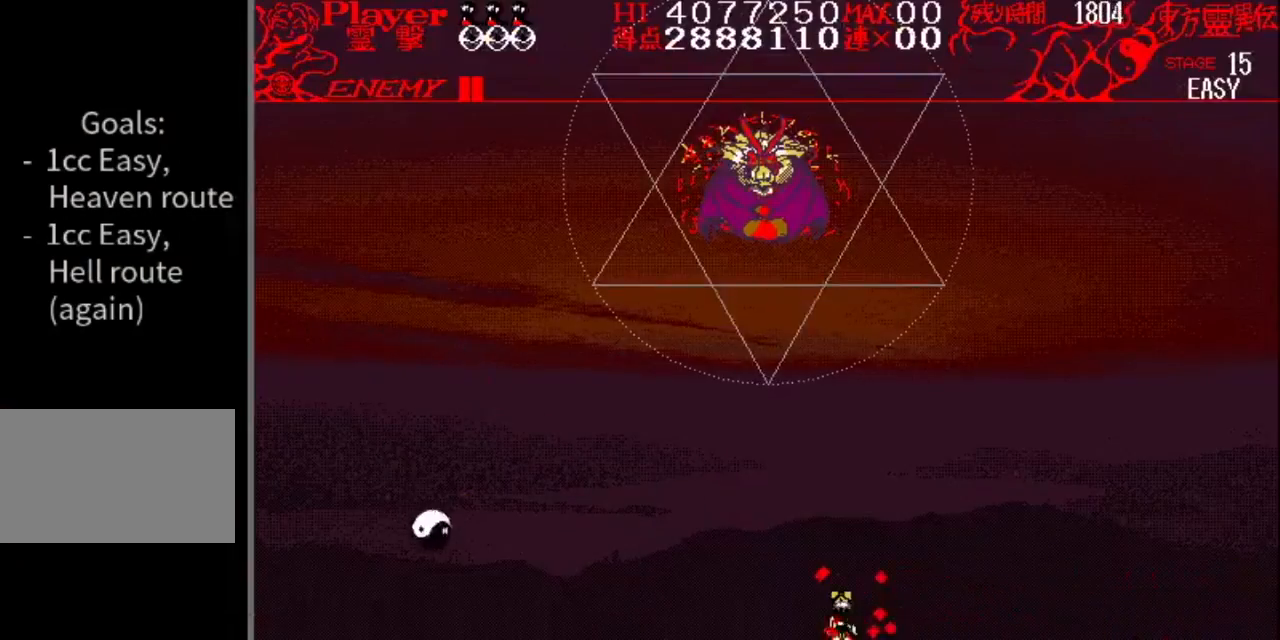
{"buttons": [], "events": [[351, "DPAD_RIGHT", "down"], [451, "DPAD_RIGHT", "up"]]}
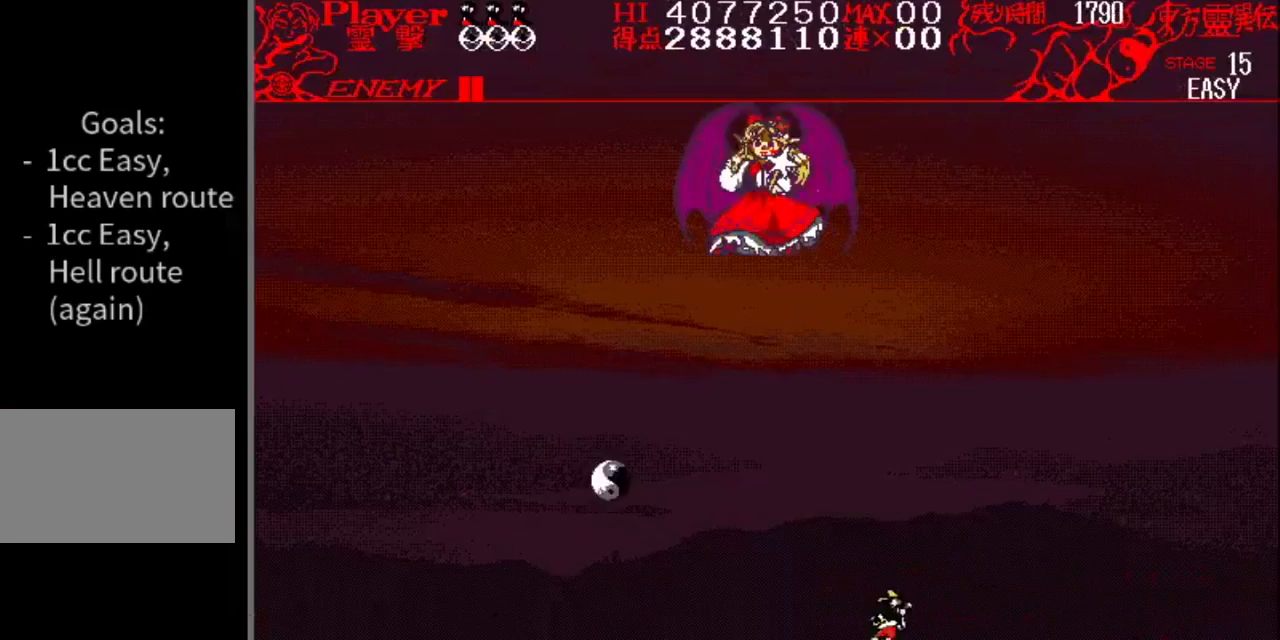
{"buttons": [], "events": [[284, "DPAD_LEFT", "down"], [367, "DPAD_LEFT", "up"]]}
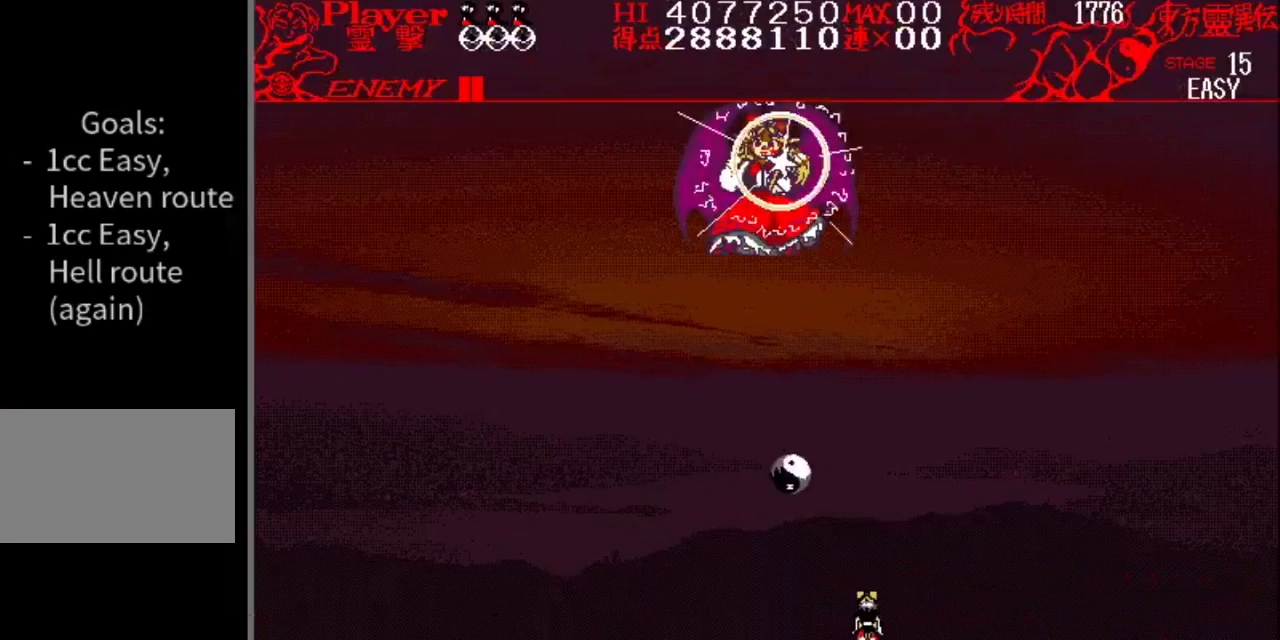
{"buttons": [], "events": []}
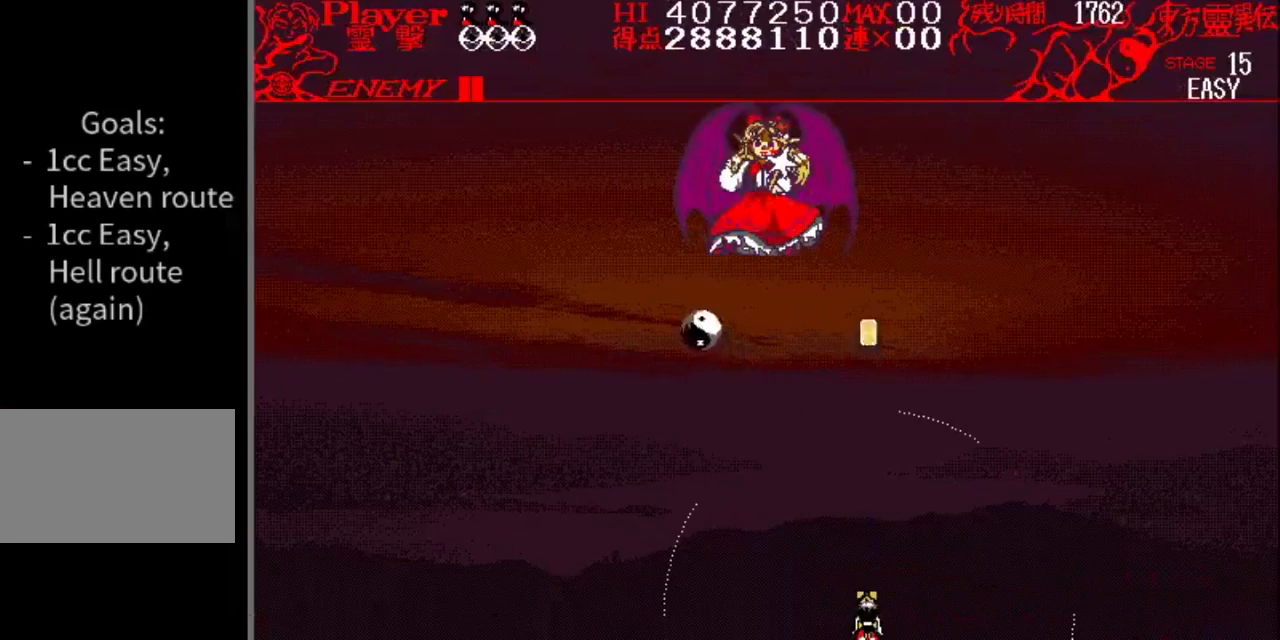
{"buttons": ["DPAD_UP", "DPAD_RIGHT"], "events": [[67, "DPAD_LEFT", "down"], [251, "DPAD_LEFT", "up"], [434, "DPAD_RIGHT", "down"], [484, "DPAD_UP", "down"]]}
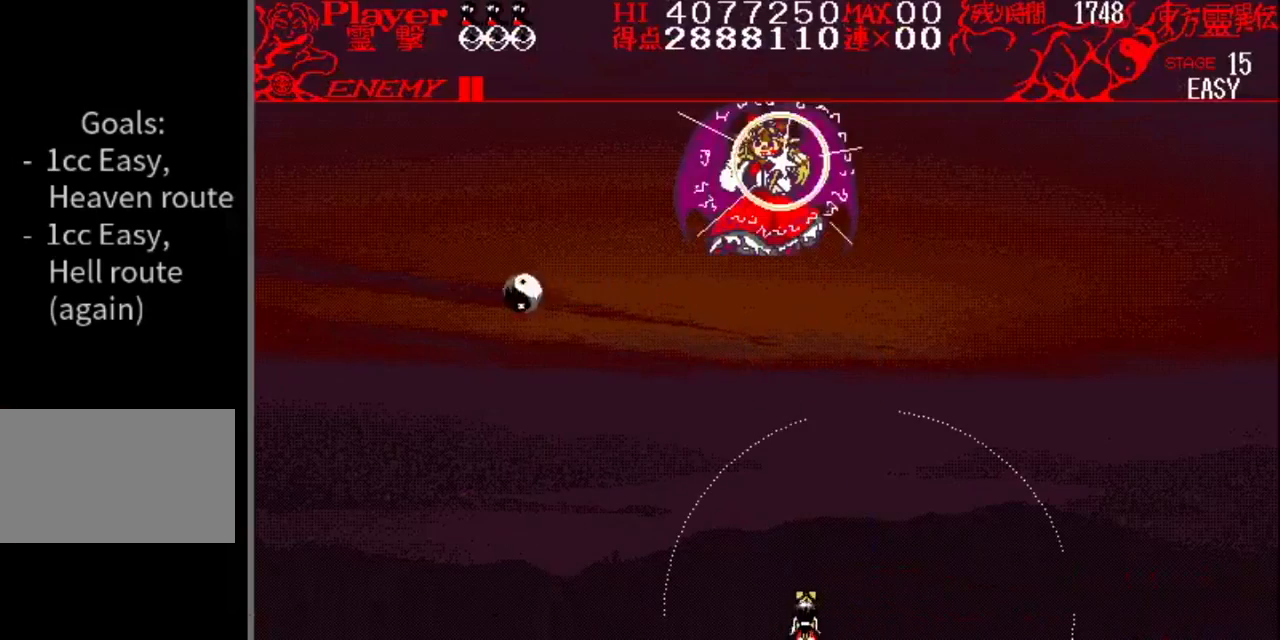
{"buttons": ["DPAD_LEFT"], "events": [[133, "DPAD_UP", "up"], [217, "DPAD_RIGHT", "up"], [434, "DPAD_LEFT", "down"]]}
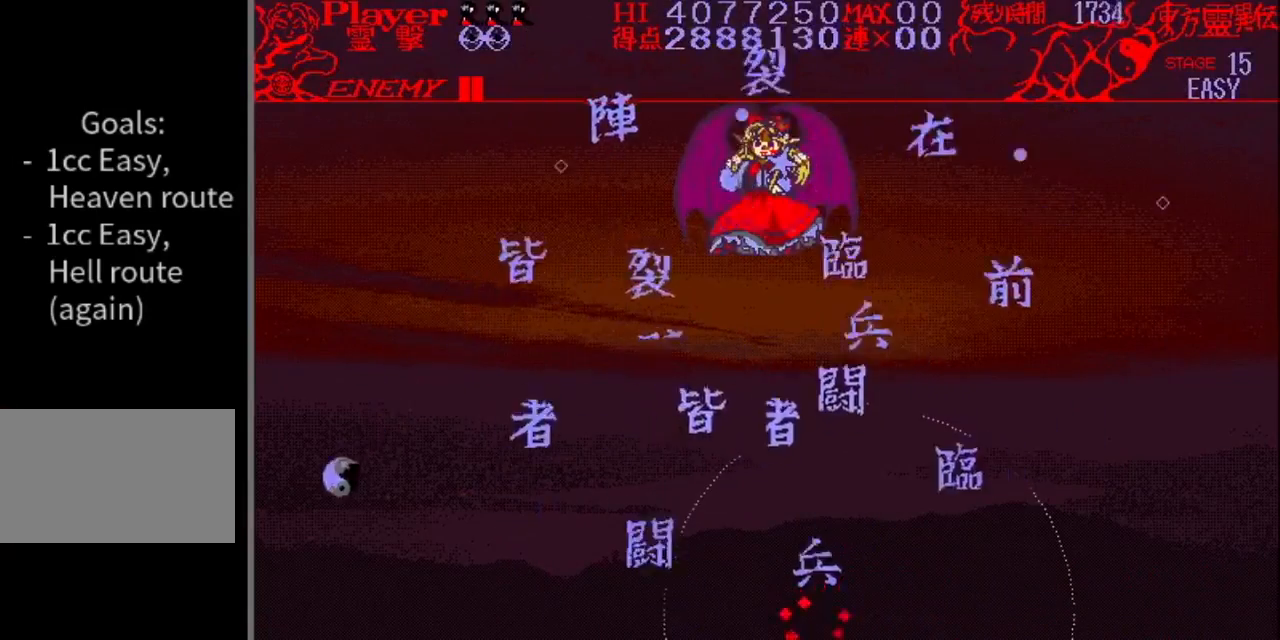
{"buttons": [], "events": [[167, "DPAD_LEFT", "up"]]}
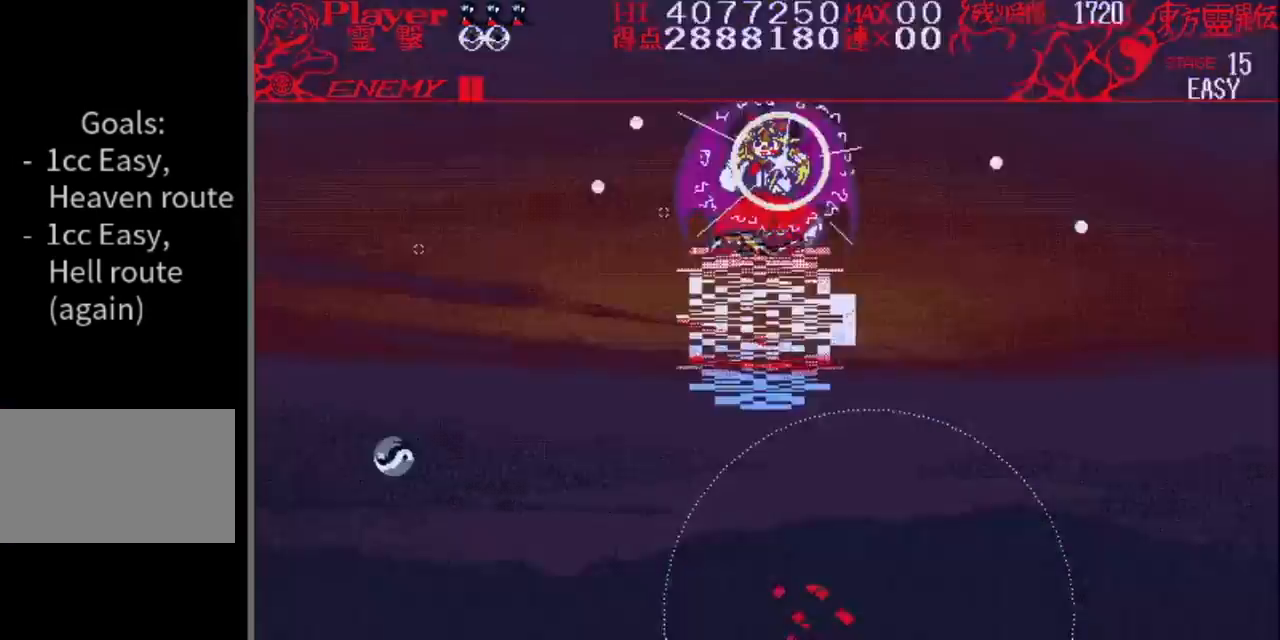
{"buttons": [], "events": []}
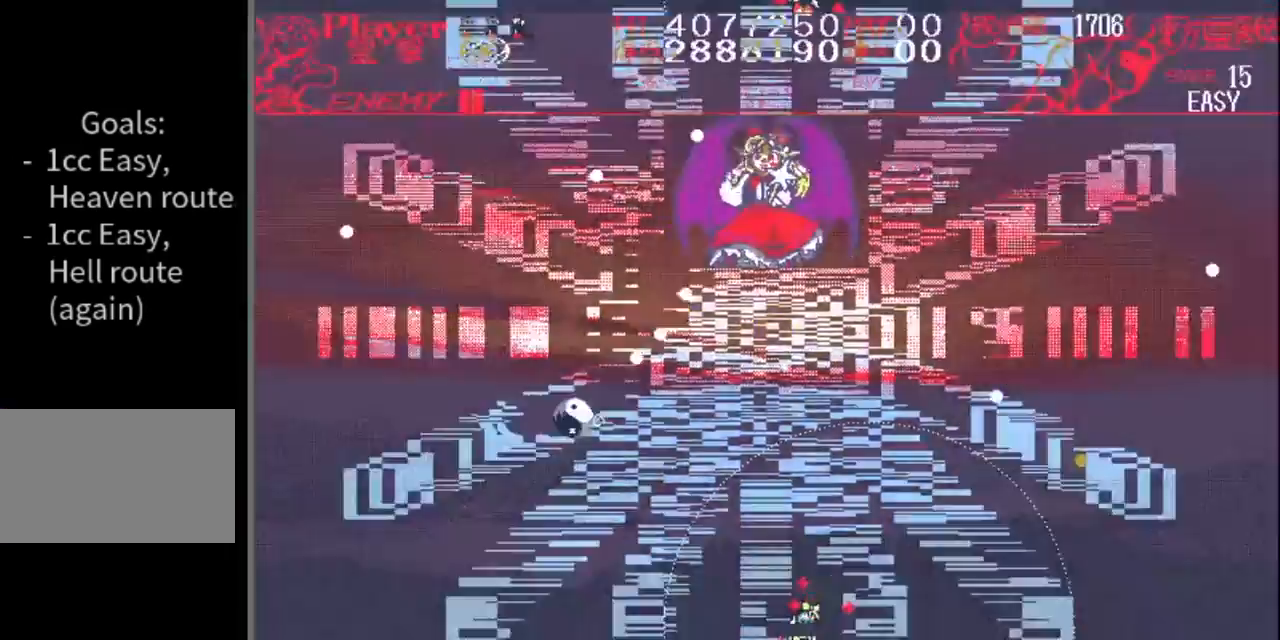
{"buttons": ["DPAD_RIGHT"], "events": [[267, "DPAD_RIGHT", "down"]]}
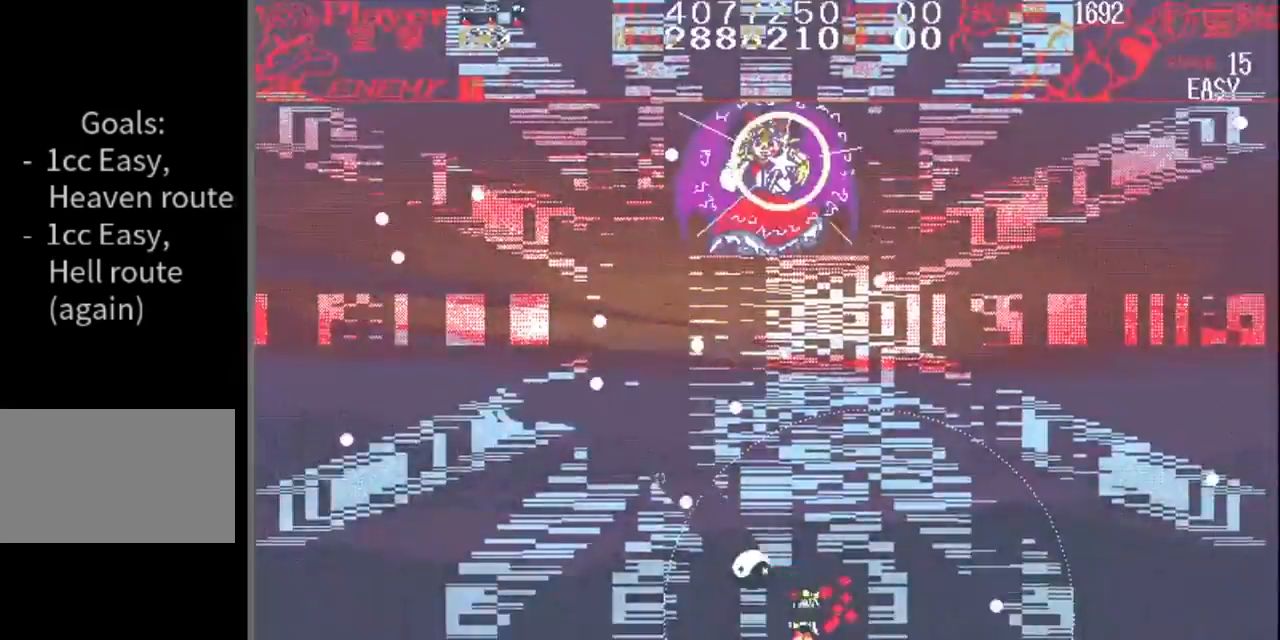
{"buttons": [], "events": [[16, "DPAD_RIGHT", "up"]]}
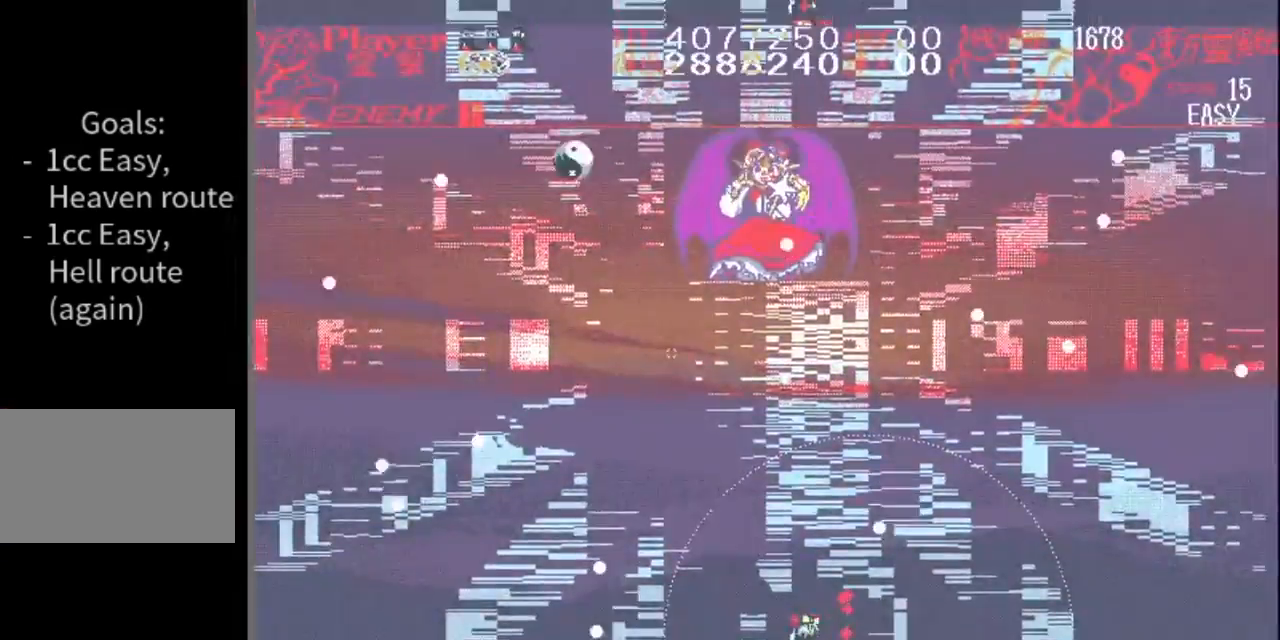
{"buttons": ["DPAD_RIGHT"], "events": [[234, "DPAD_LEFT", "down"], [367, "DPAD_LEFT", "up"], [467, "DPAD_RIGHT", "down"]]}
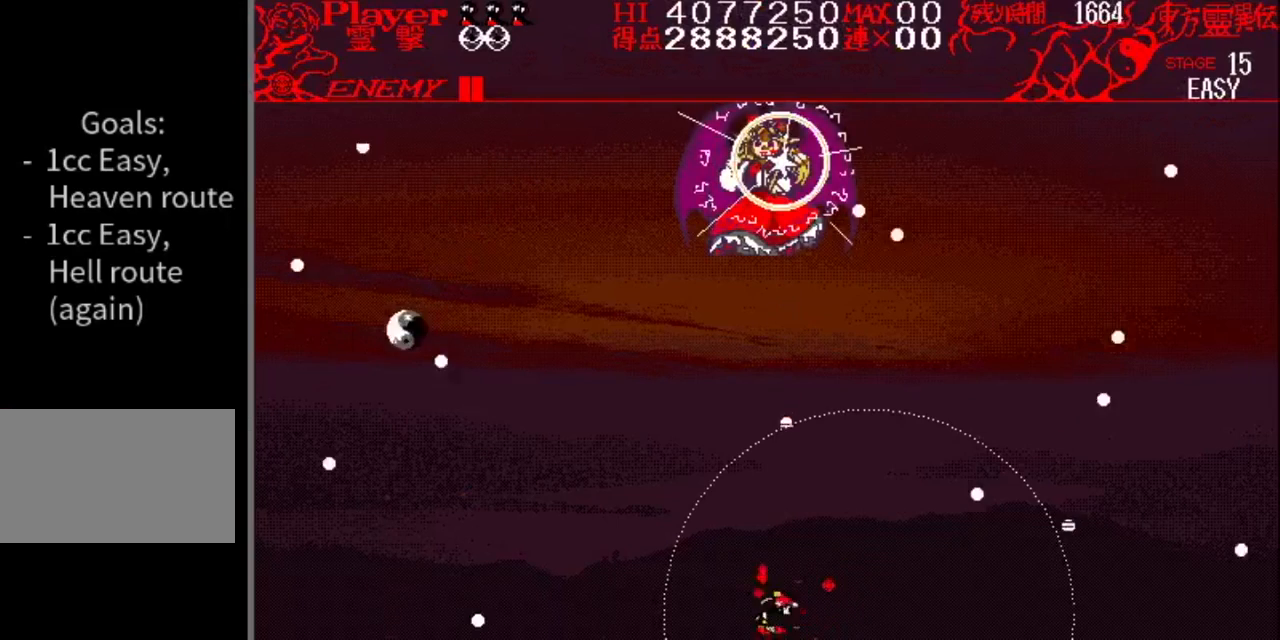
{"buttons": ["DPAD_LEFT"], "events": [[217, "DPAD_RIGHT", "up"], [484, "DPAD_LEFT", "down"]]}